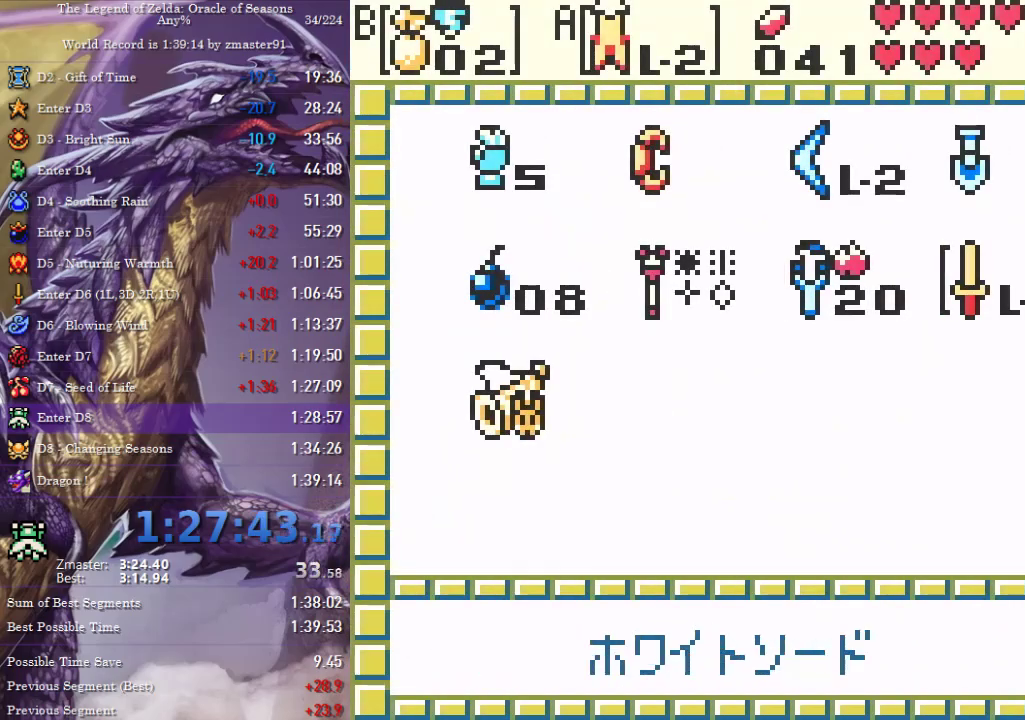
Gameplay with a controller (PlayStation layout); each line is a JSON object with the inputs held at the frame after it. "events" lists button and stick changes between this image and that frame as [ms after this image, input, new state], when the widget could be followed in between. Not read: CIRCLE CROSS L2 L3 R1 R2 R3 SQUARE TRIANGLE other_buttons.
{"buttons": [], "events": []}
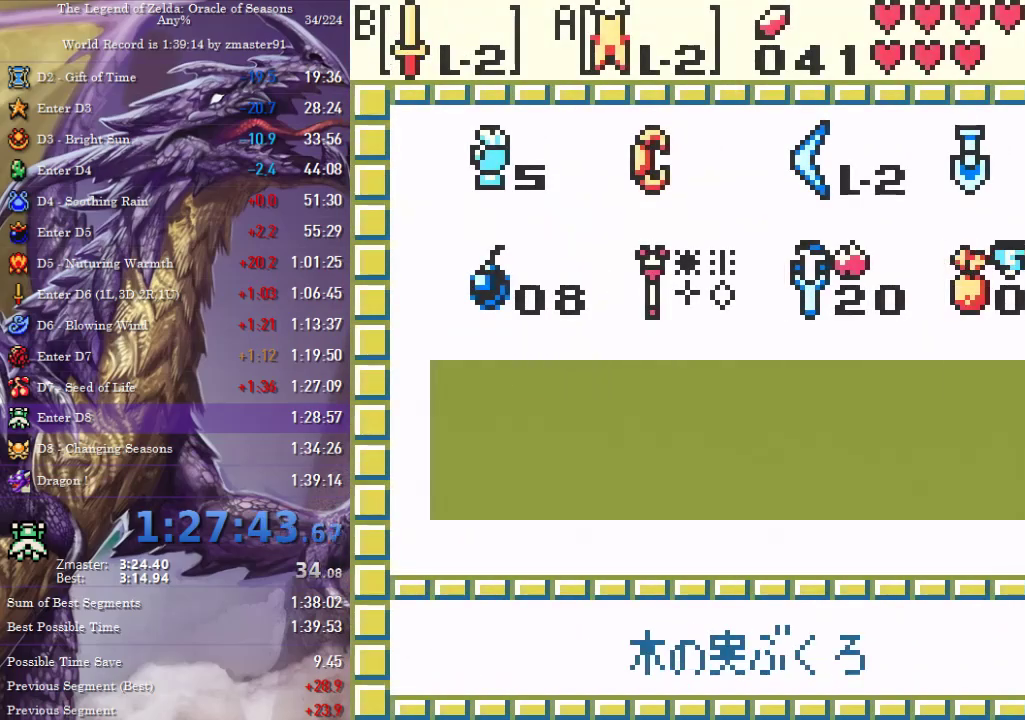
{"buttons": ["START"], "events": [[333, "DPAD_LEFT", "down"], [417, "DPAD_LEFT", "up"], [500, "START", "down"]]}
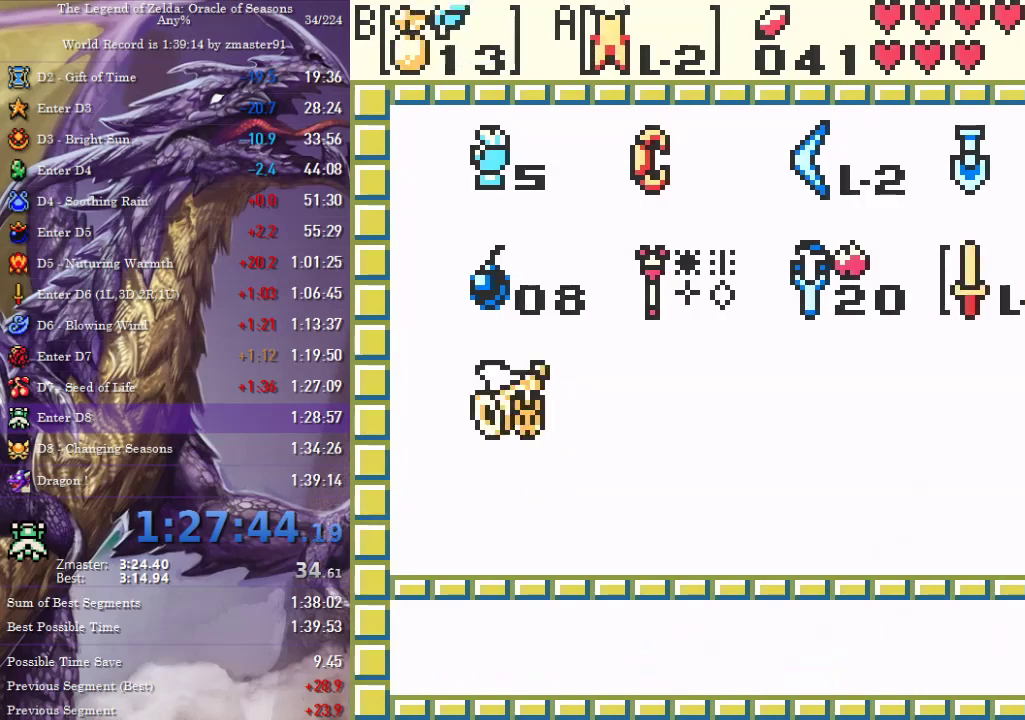
{"buttons": ["DPAD_LEFT"], "events": [[150, "START", "up"], [233, "DPAD_LEFT", "down"]]}
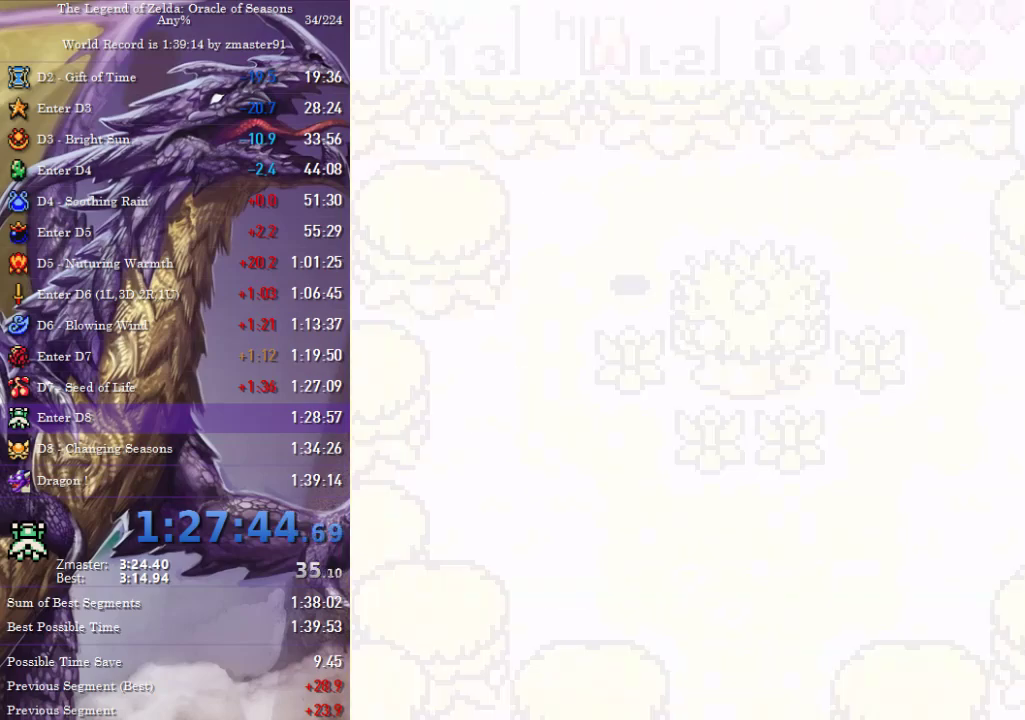
{"buttons": ["DPAD_LEFT"], "events": []}
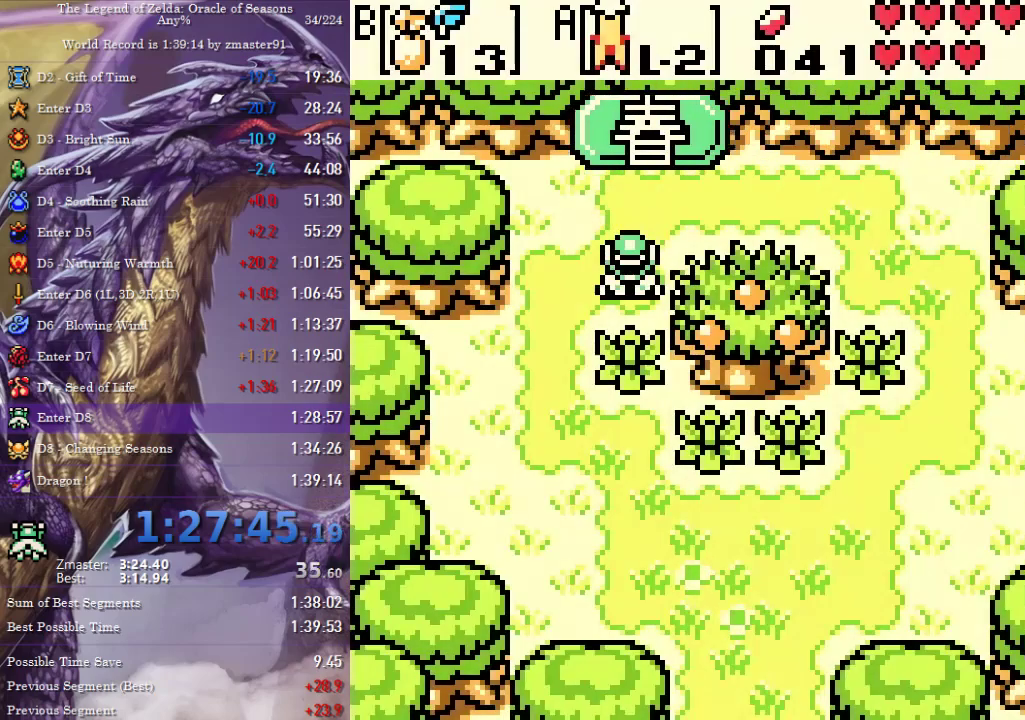
{"buttons": ["DPAD_LEFT"], "events": []}
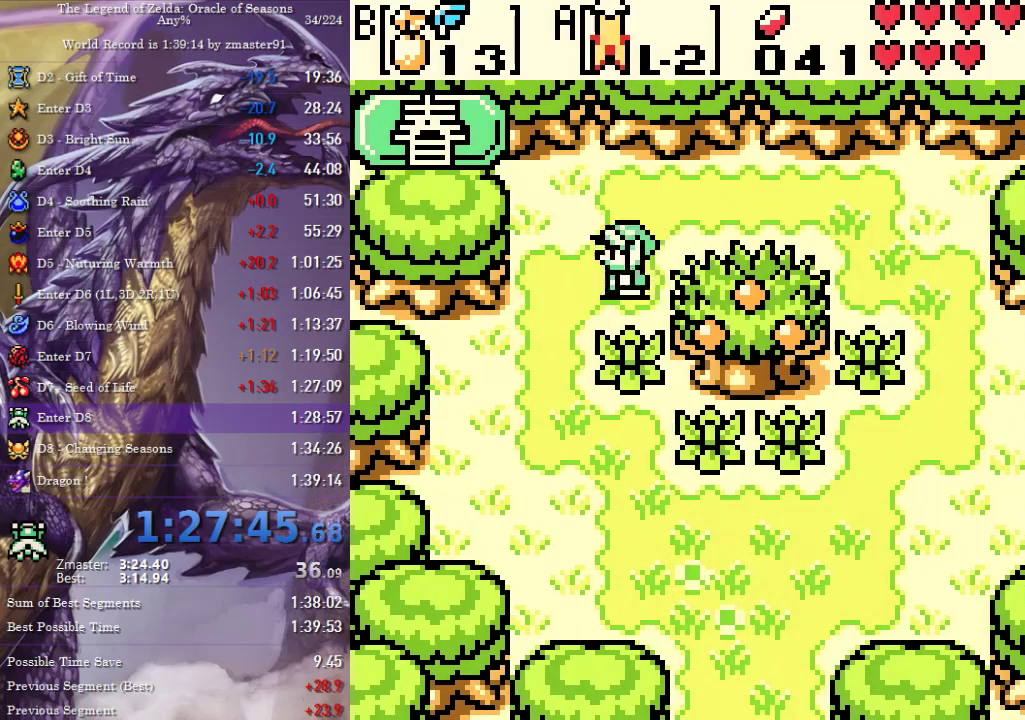
{"buttons": ["DPAD_DOWN"], "events": [[167, "DPAD_DOWN", "down"], [183, "DPAD_LEFT", "up"]]}
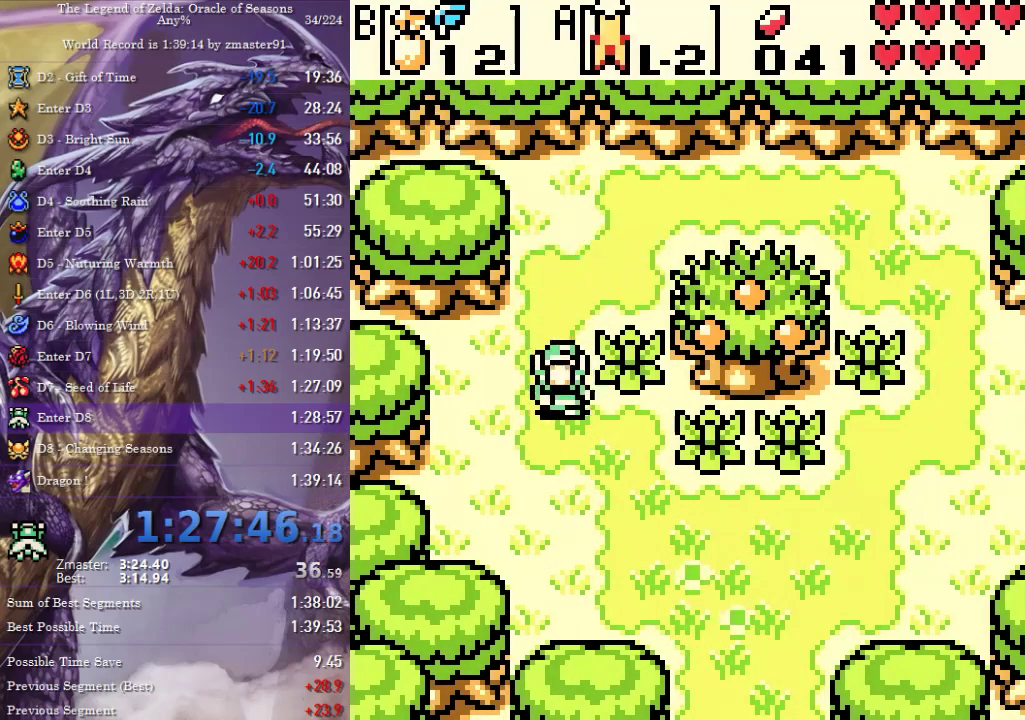
{"buttons": ["DPAD_DOWN"], "events": [[33, "DPAD_RIGHT", "down"], [483, "DPAD_RIGHT", "up"]]}
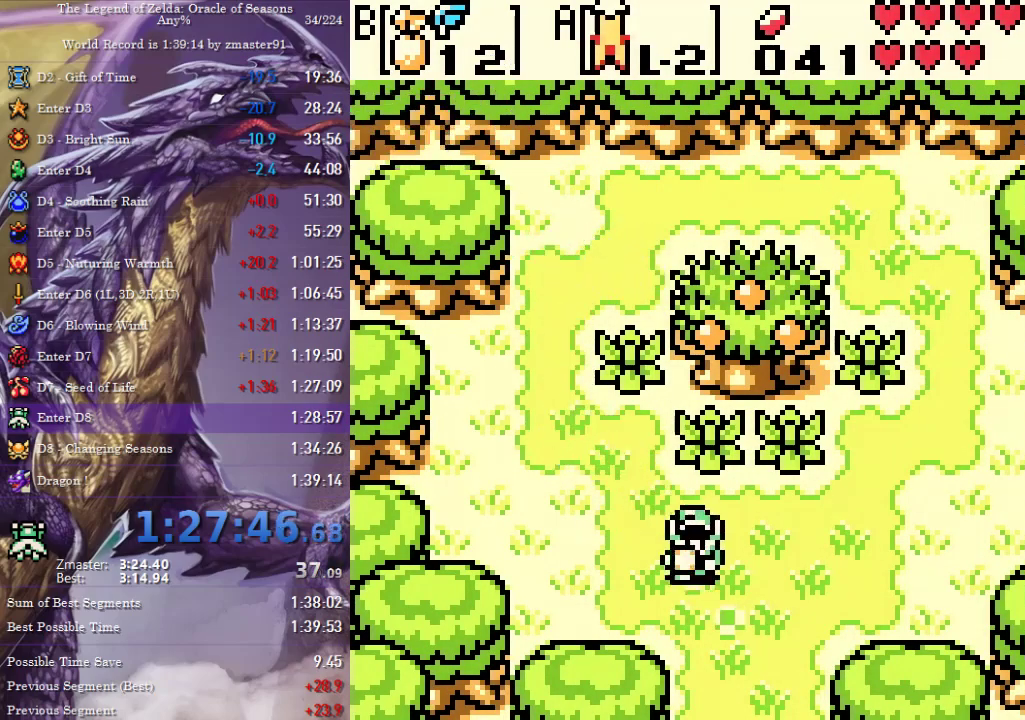
{"buttons": ["DPAD_DOWN"], "events": []}
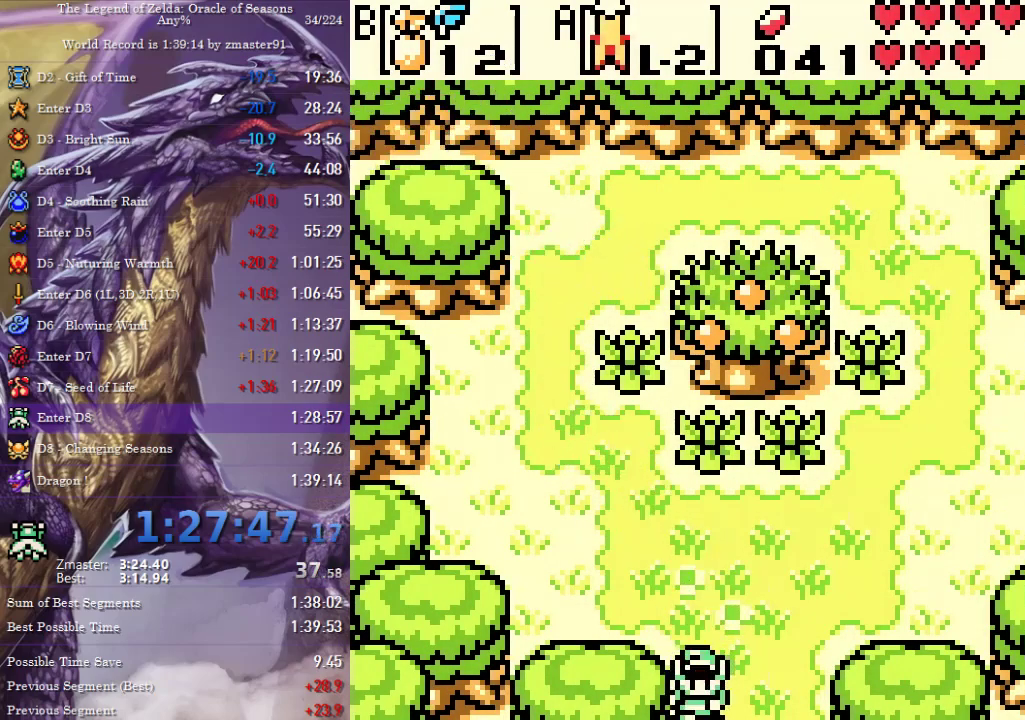
{"buttons": ["DPAD_DOWN"], "events": []}
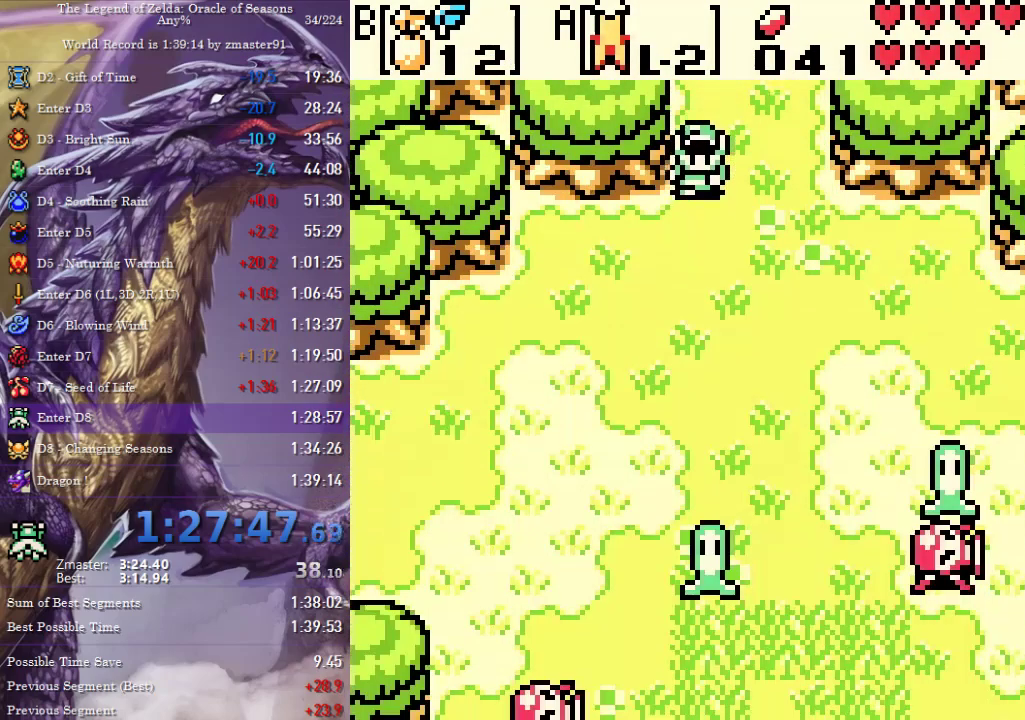
{"buttons": ["DPAD_DOWN", "DPAD_LEFT"], "events": [[50, "DPAD_LEFT", "down"]]}
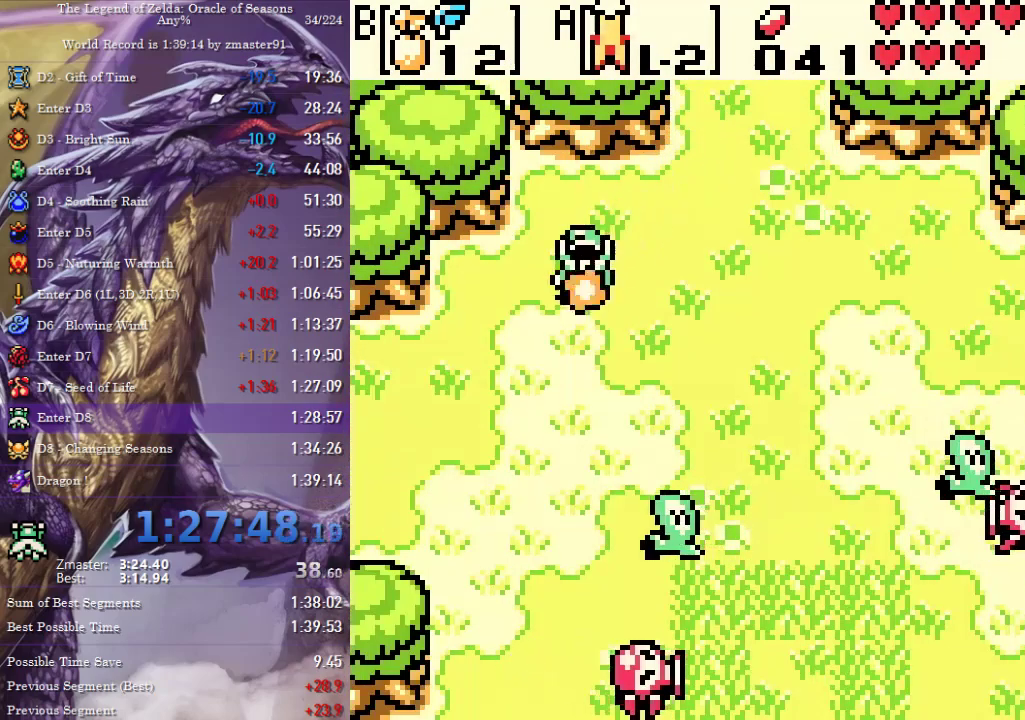
{"buttons": ["DPAD_LEFT"], "events": [[167, "DPAD_DOWN", "up"]]}
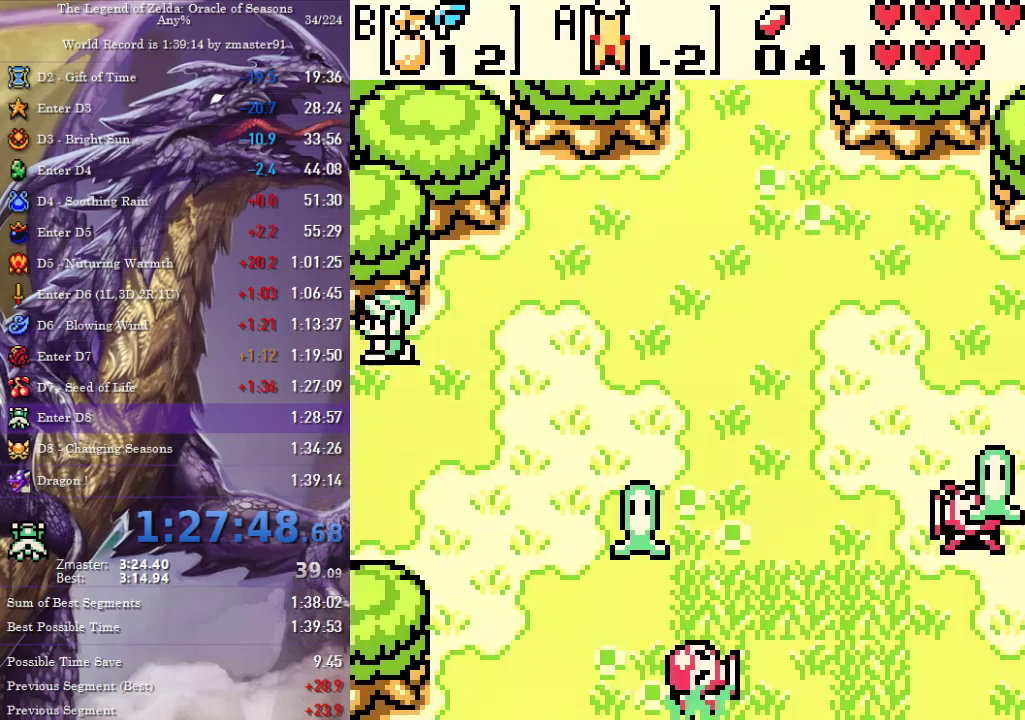
{"buttons": ["DPAD_LEFT"], "events": []}
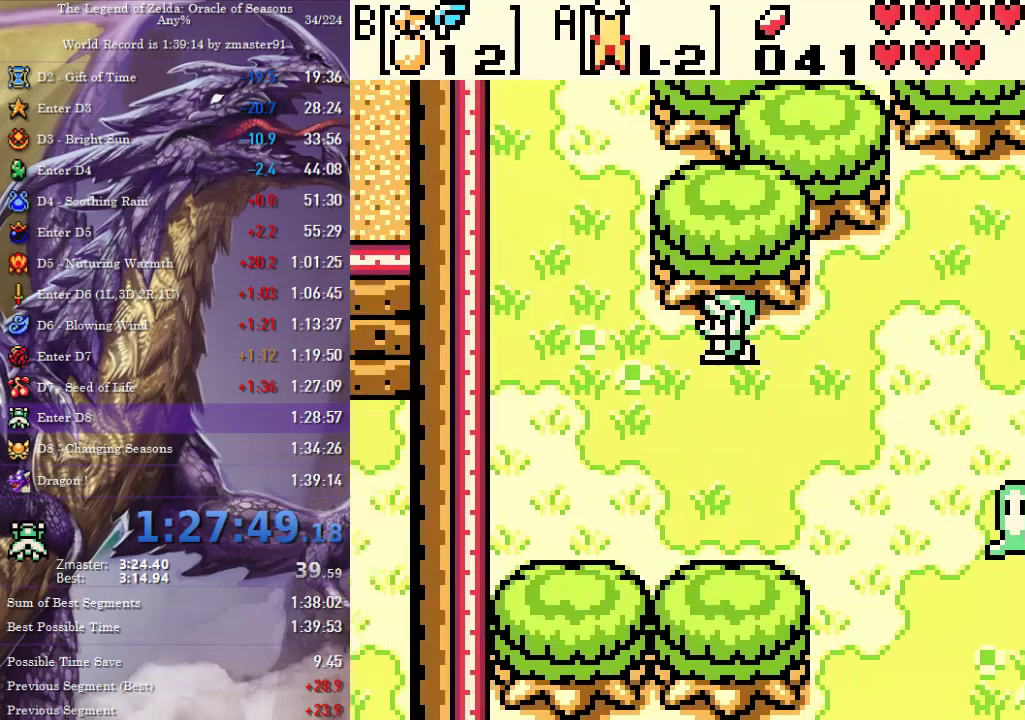
{"buttons": ["DPAD_UP"], "events": [[450, "DPAD_UP", "down"], [500, "DPAD_LEFT", "up"]]}
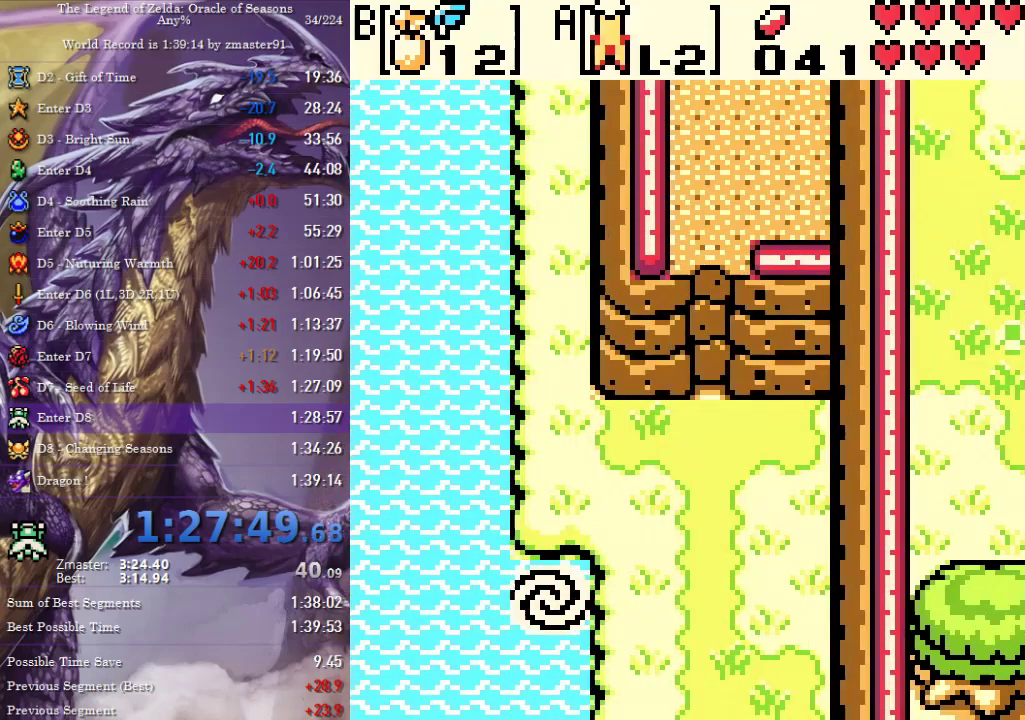
{"buttons": ["DPAD_UP"], "events": []}
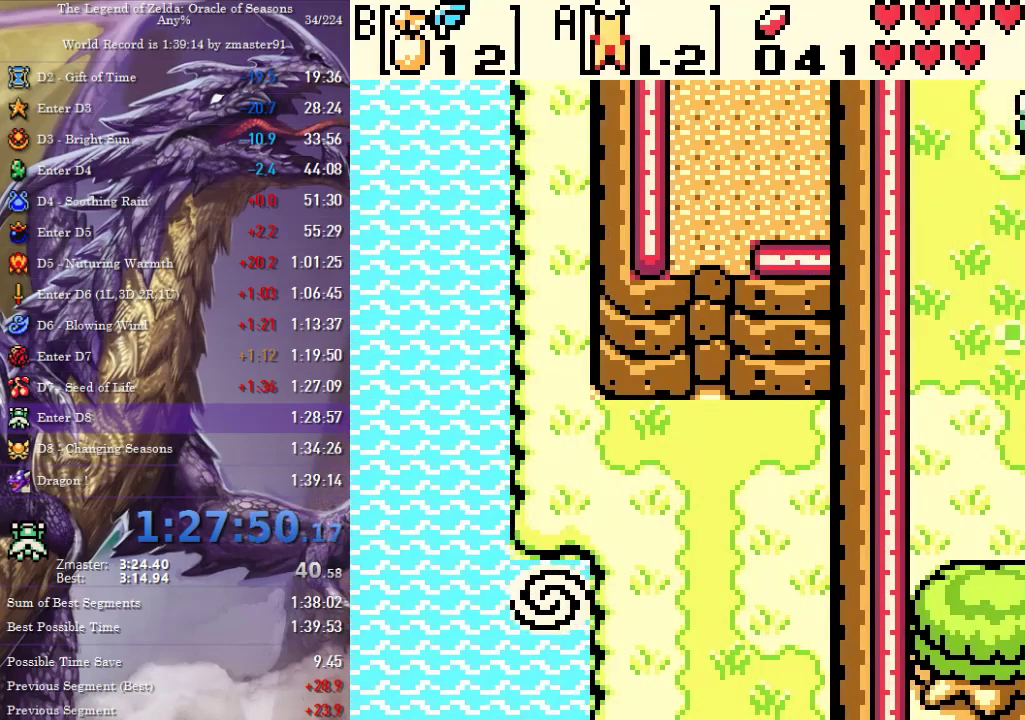
{"buttons": ["DPAD_UP"], "events": []}
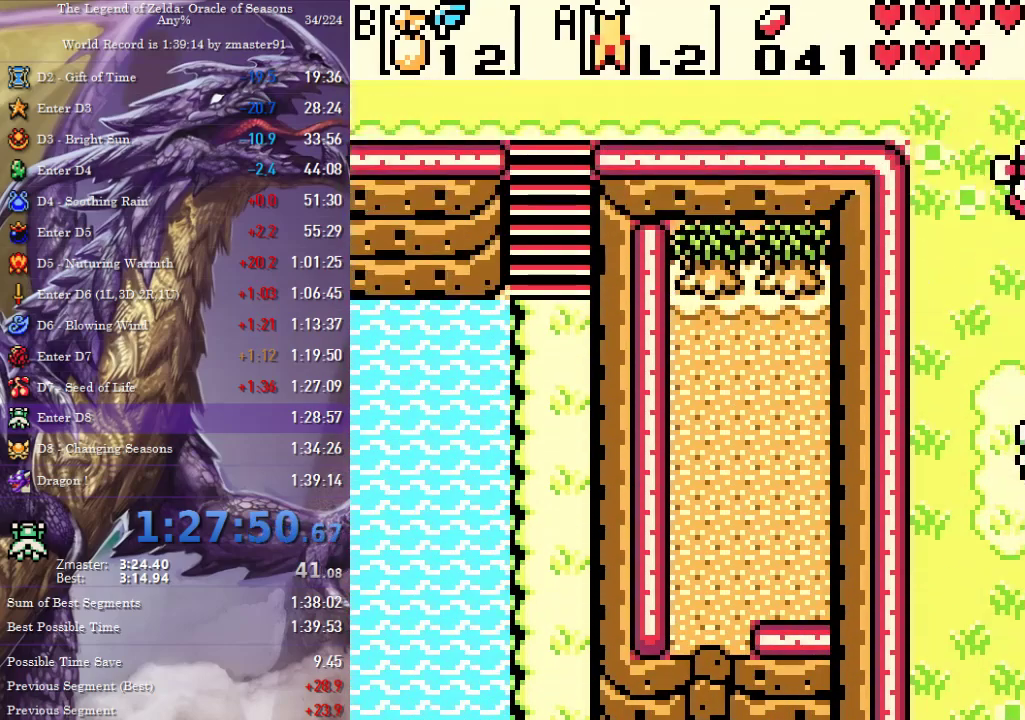
{"buttons": ["DPAD_UP", "DPAD_LEFT"], "events": [[283, "DPAD_LEFT", "down"]]}
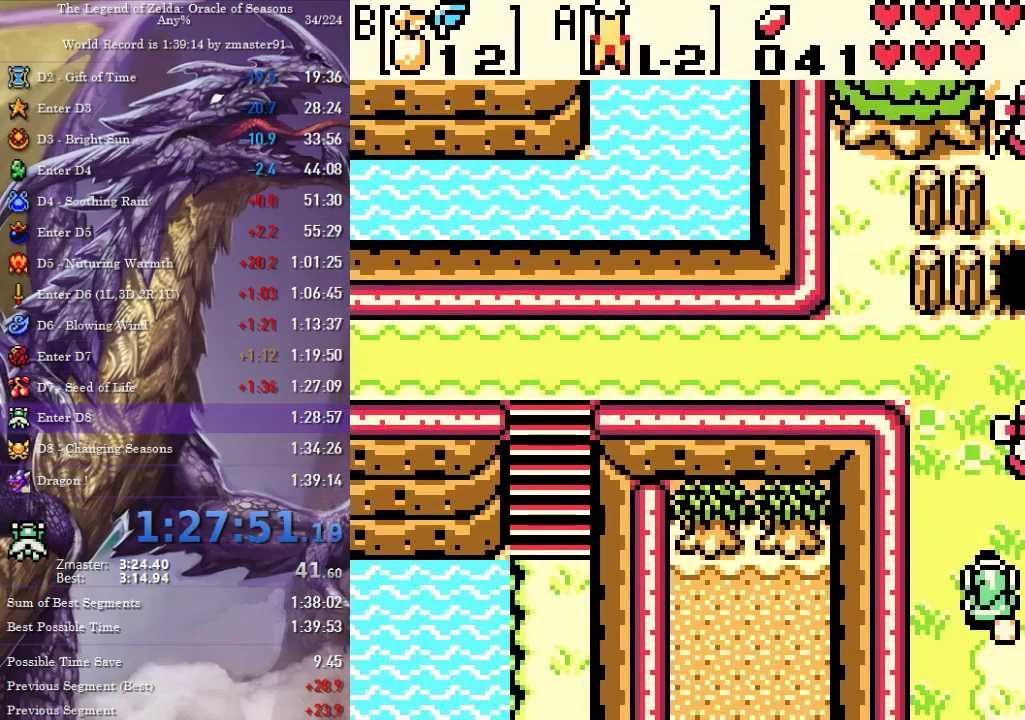
{"buttons": ["DPAD_UP", "DPAD_LEFT"], "events": [[133, "DPAD_LEFT", "up"], [450, "DPAD_LEFT", "down"]]}
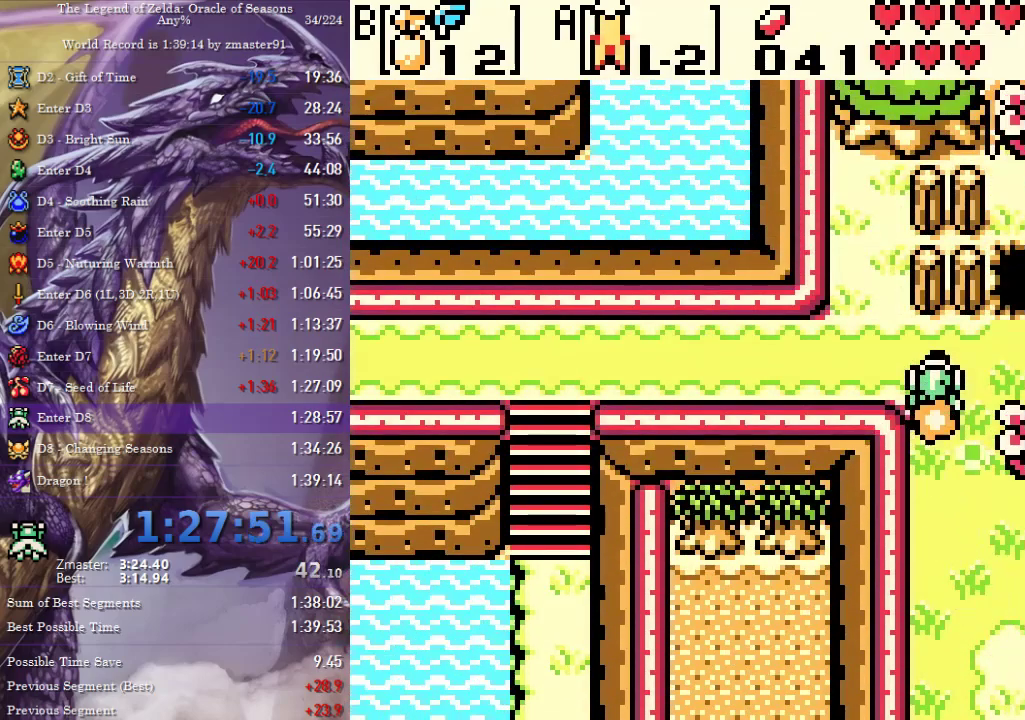
{"buttons": ["DPAD_LEFT"], "events": [[33, "DPAD_UP", "up"]]}
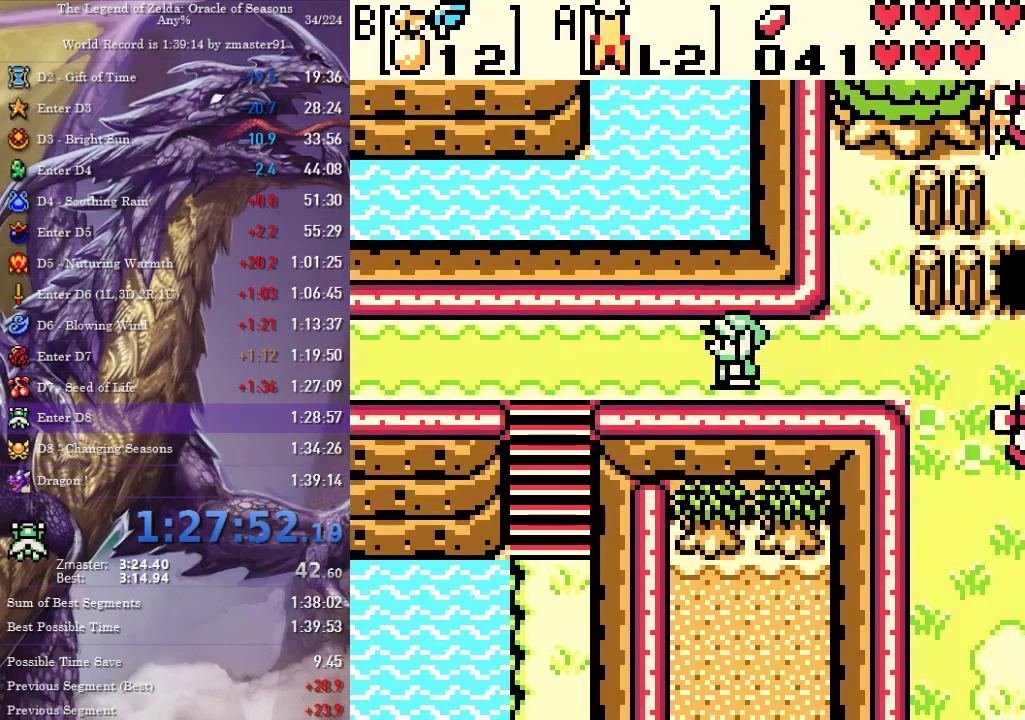
{"buttons": ["DPAD_LEFT"], "events": []}
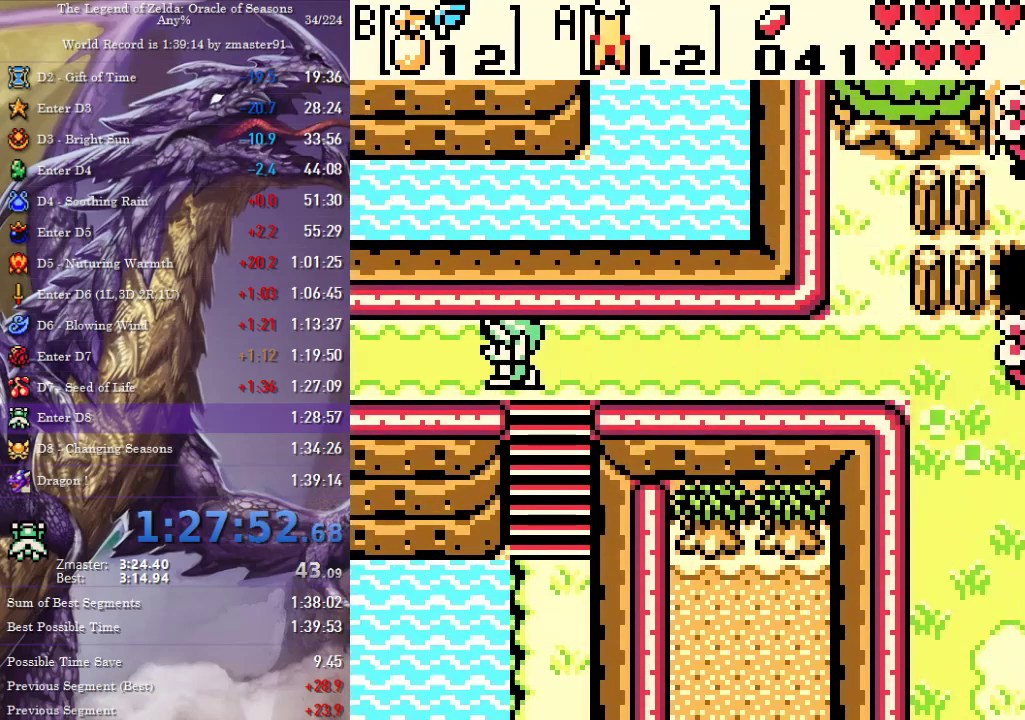
{"buttons": ["DPAD_LEFT"], "events": []}
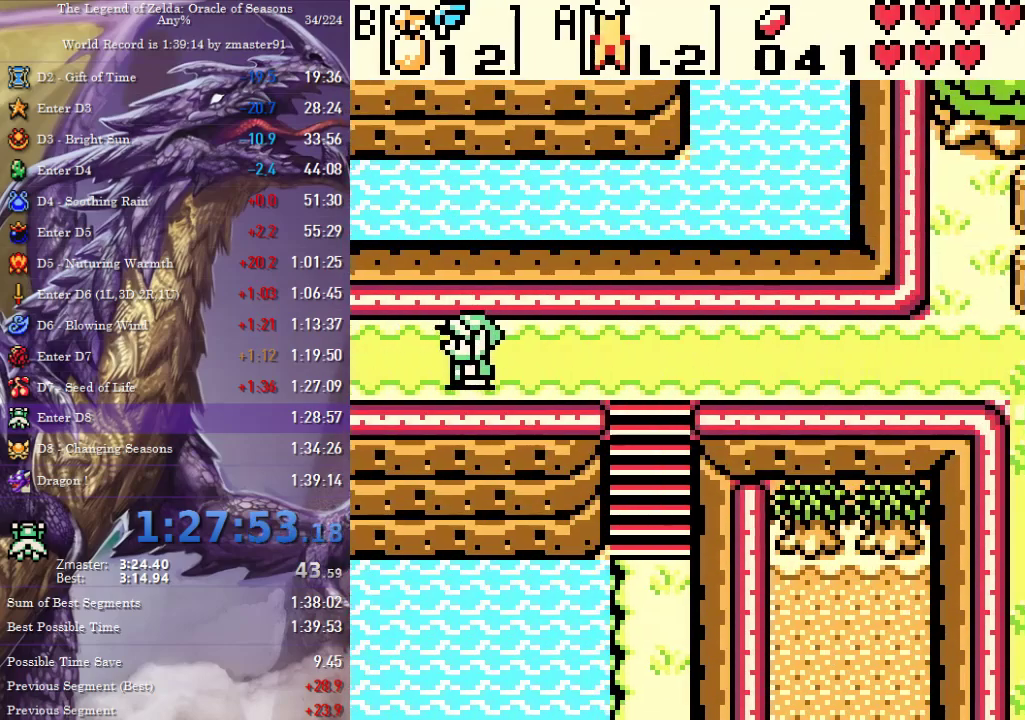
{"buttons": ["DPAD_LEFT"], "events": []}
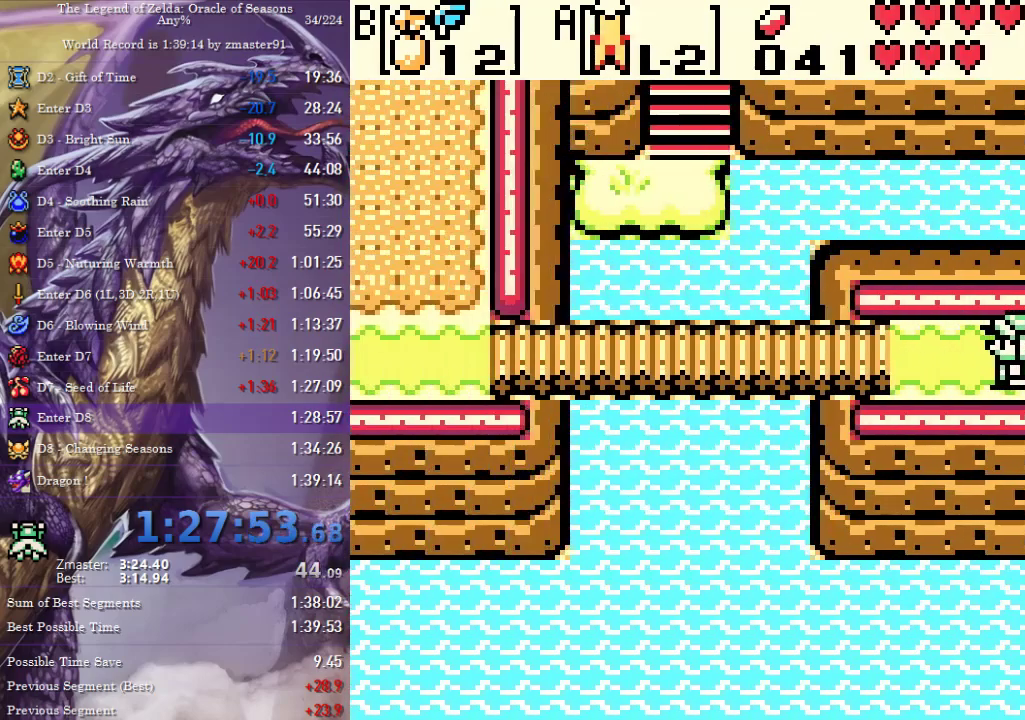
{"buttons": ["DPAD_LEFT"], "events": []}